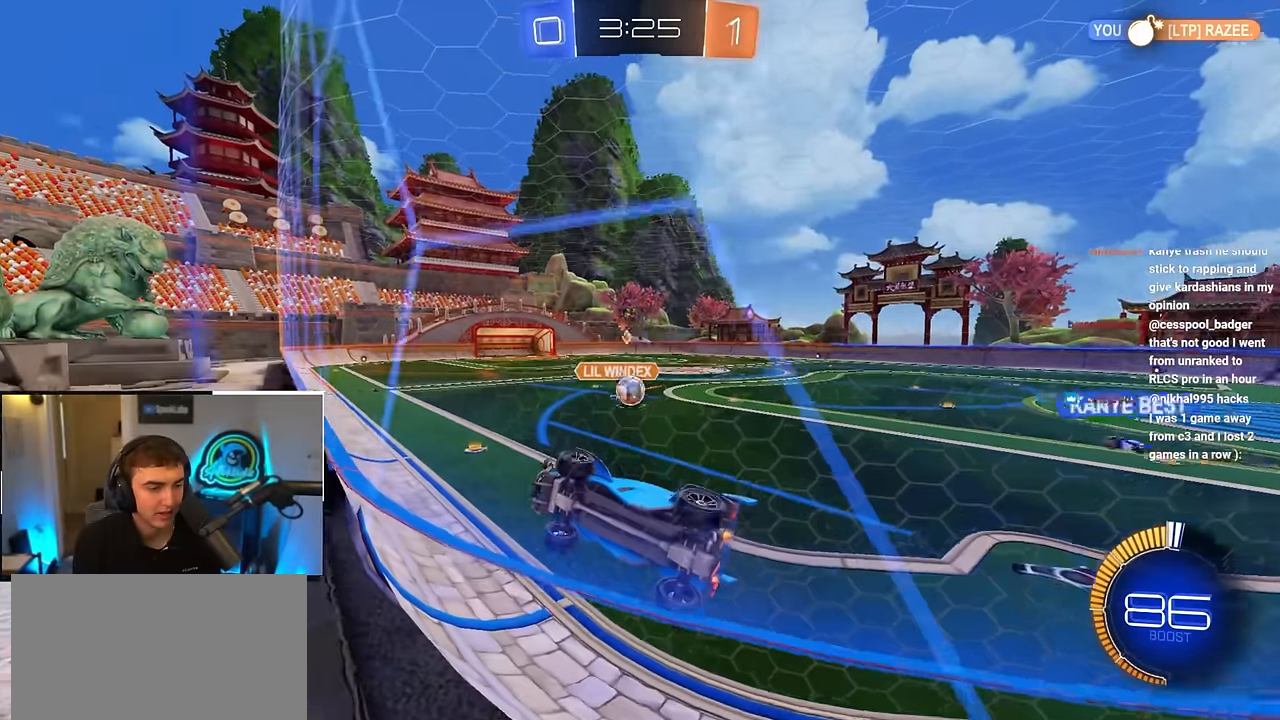
Gameplay with a controller (PlayStation layout); each line is a JSON object with the inputs held at the frame after it. "events" lists button and stick changes between this image and that frame as [ms after this image, input, new state], when the widget could be followed in between.
{"buttons": [], "left_stick": "center", "right_stick": "center", "events": [[167, "left_stick", "up-left"], [500, "left_stick", "center"]]}
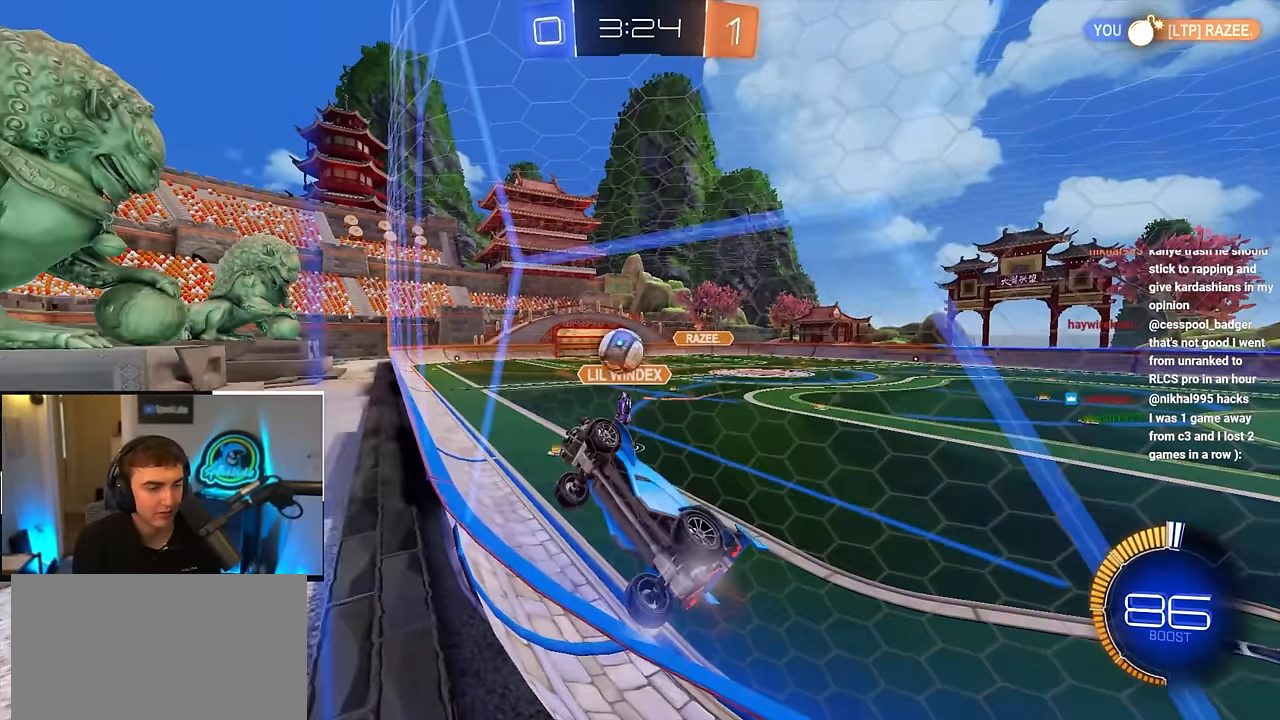
{"buttons": ["SQUARE"], "left_stick": "down-right", "right_stick": "center", "events": [[33, "left_stick", "up-left"], [67, "left_stick", "down"], [150, "CROSS", "down"], [317, "CROSS", "up"], [433, "left_stick", "down-right"], [467, "SQUARE", "down"]]}
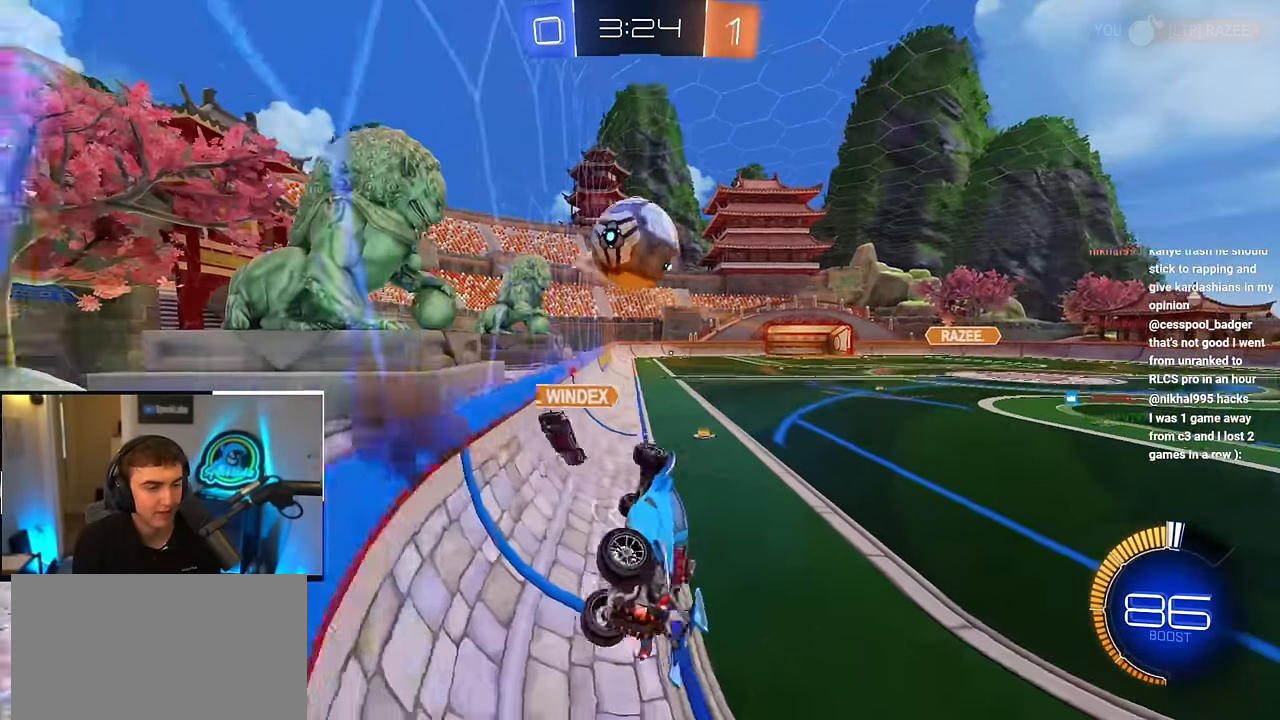
{"buttons": ["CROSS", "L2"], "left_stick": "up", "right_stick": "center", "events": [[283, "left_stick", "down-left"], [350, "L2", "down"], [383, "SQUARE", "up"], [400, "left_stick", "up"], [450, "CROSS", "down"]]}
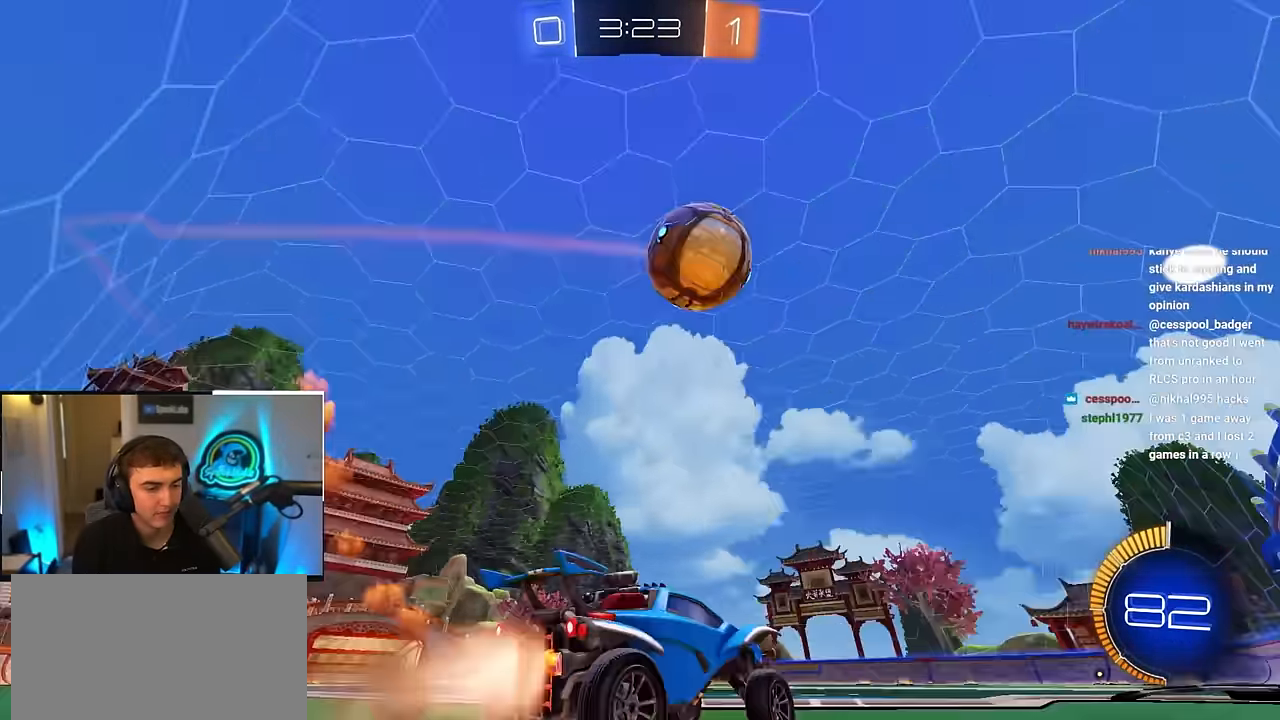
{"buttons": [], "left_stick": "center", "right_stick": "center", "events": [[50, "CROSS", "up"], [100, "left_stick", "up-right"], [233, "TRIANGLE", "down"], [283, "left_stick", "up"], [300, "L2", "up"], [333, "TRIANGLE", "up"], [417, "left_stick", "center"]]}
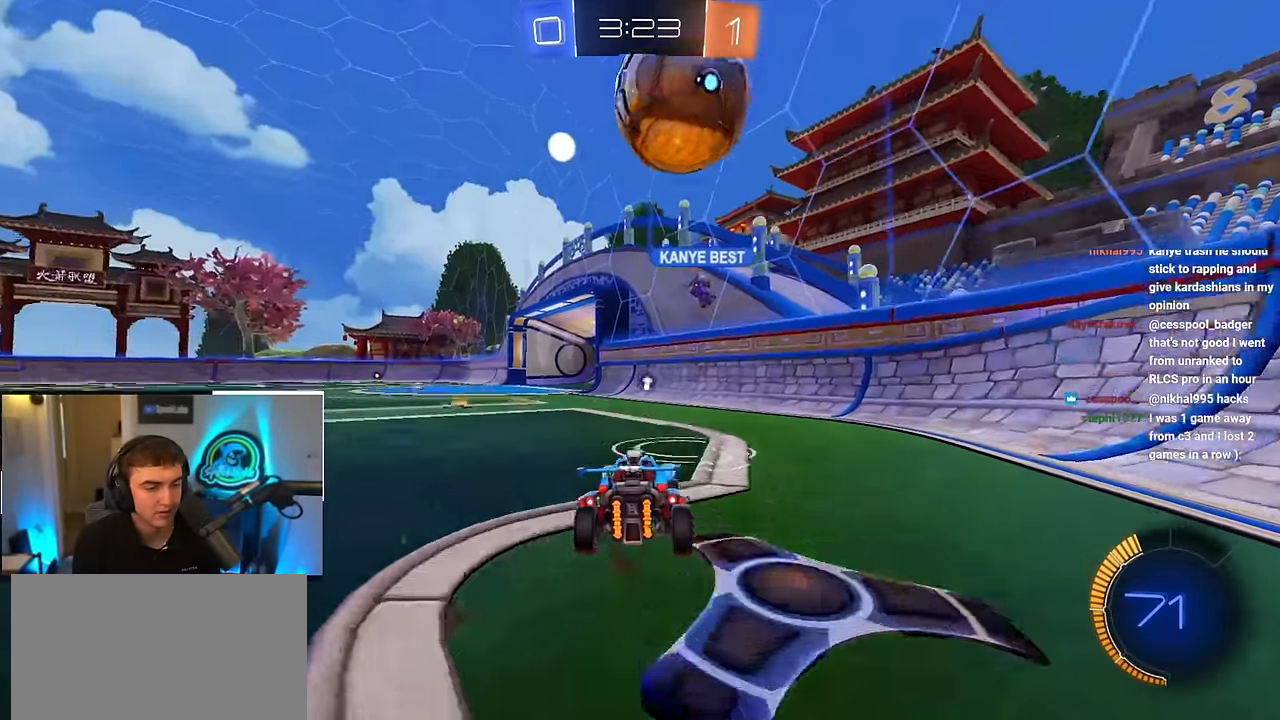
{"buttons": [], "left_stick": "up-left", "right_stick": "center", "events": [[317, "left_stick", "up-left"]]}
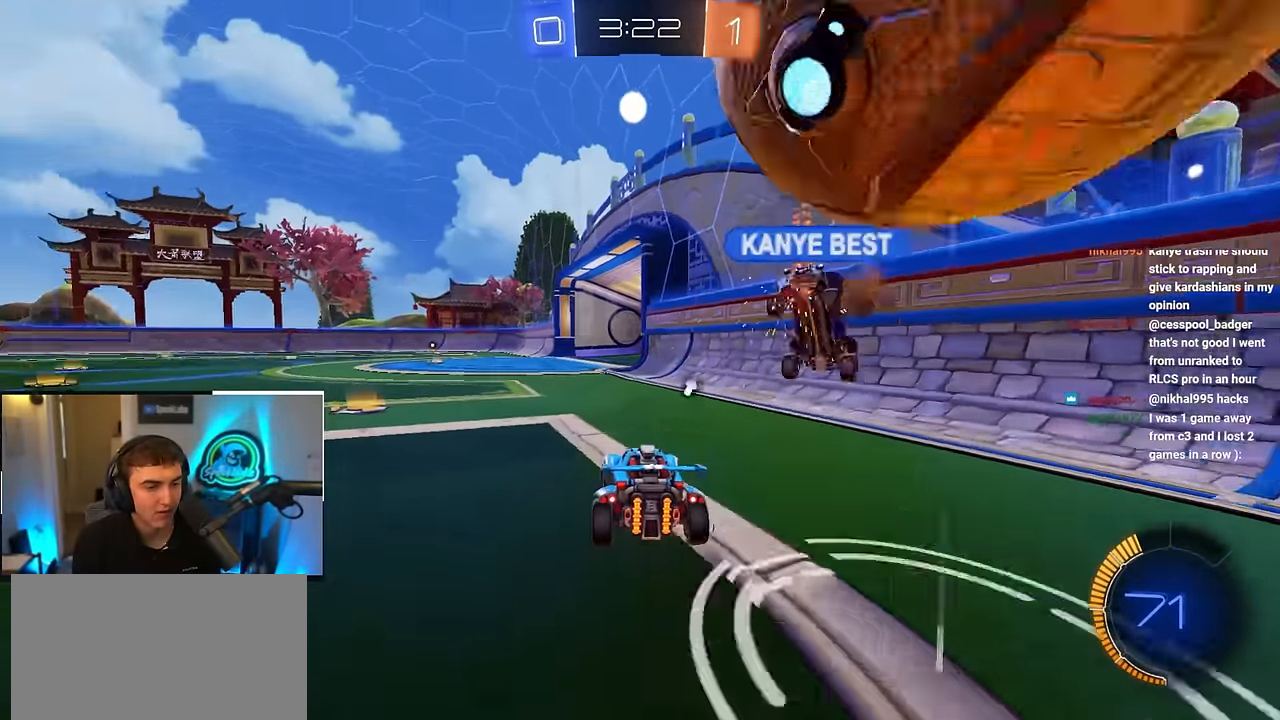
{"buttons": ["R1"], "left_stick": "up-left", "right_stick": "center", "events": [[33, "left_stick", "up"], [67, "TRIANGLE", "down"], [167, "TRIANGLE", "up"], [167, "left_stick", "up-right"], [450, "left_stick", "up-left"], [483, "R1", "down"]]}
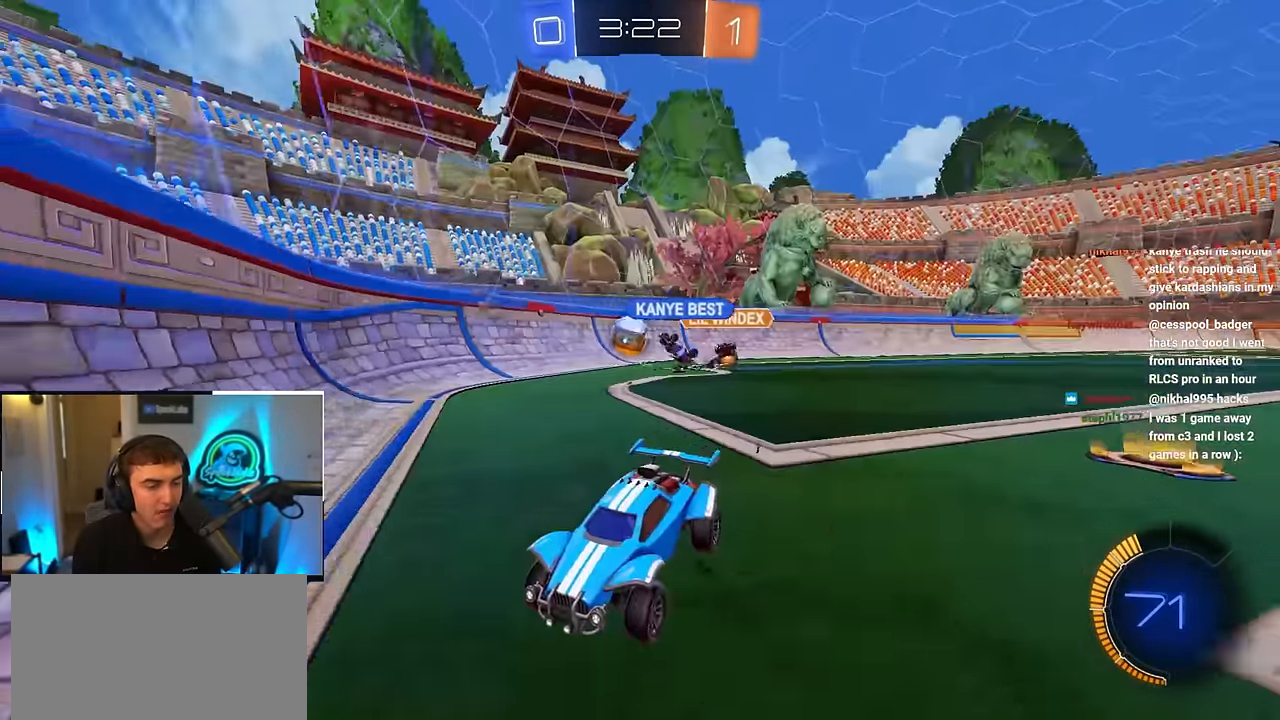
{"buttons": [], "left_stick": "down-left", "right_stick": "center", "events": [[167, "R1", "up"], [300, "R1", "down"], [467, "R1", "up"], [500, "left_stick", "down-left"]]}
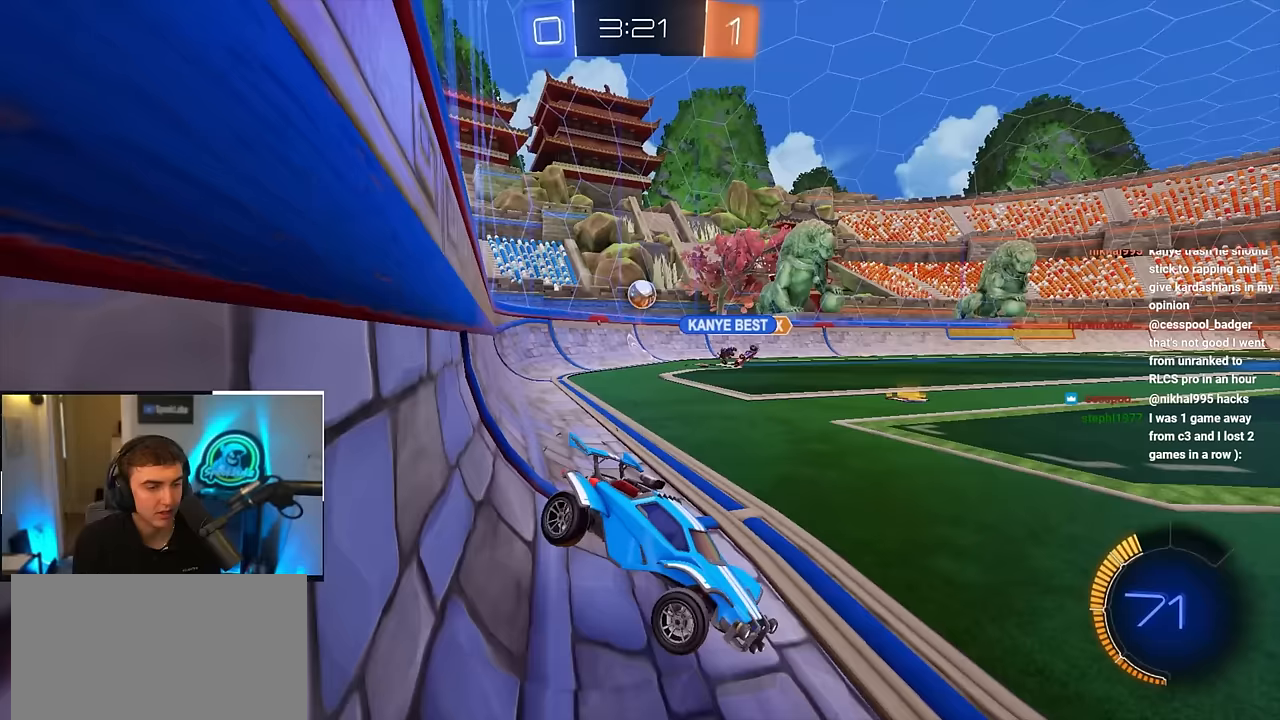
{"buttons": [], "left_stick": "center", "right_stick": "center", "events": [[100, "left_stick", "down-right"], [467, "left_stick", "center"]]}
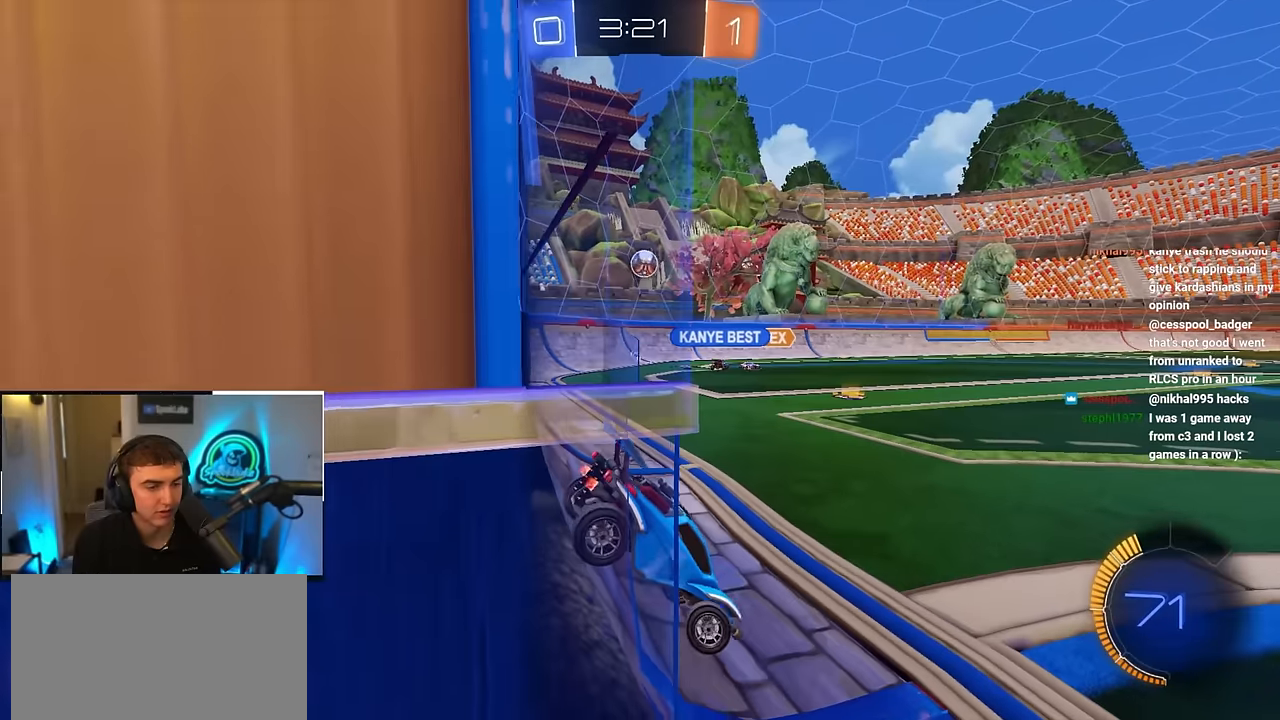
{"buttons": [], "left_stick": "down", "right_stick": "center", "events": [[33, "left_stick", "up-left"], [217, "left_stick", "down"]]}
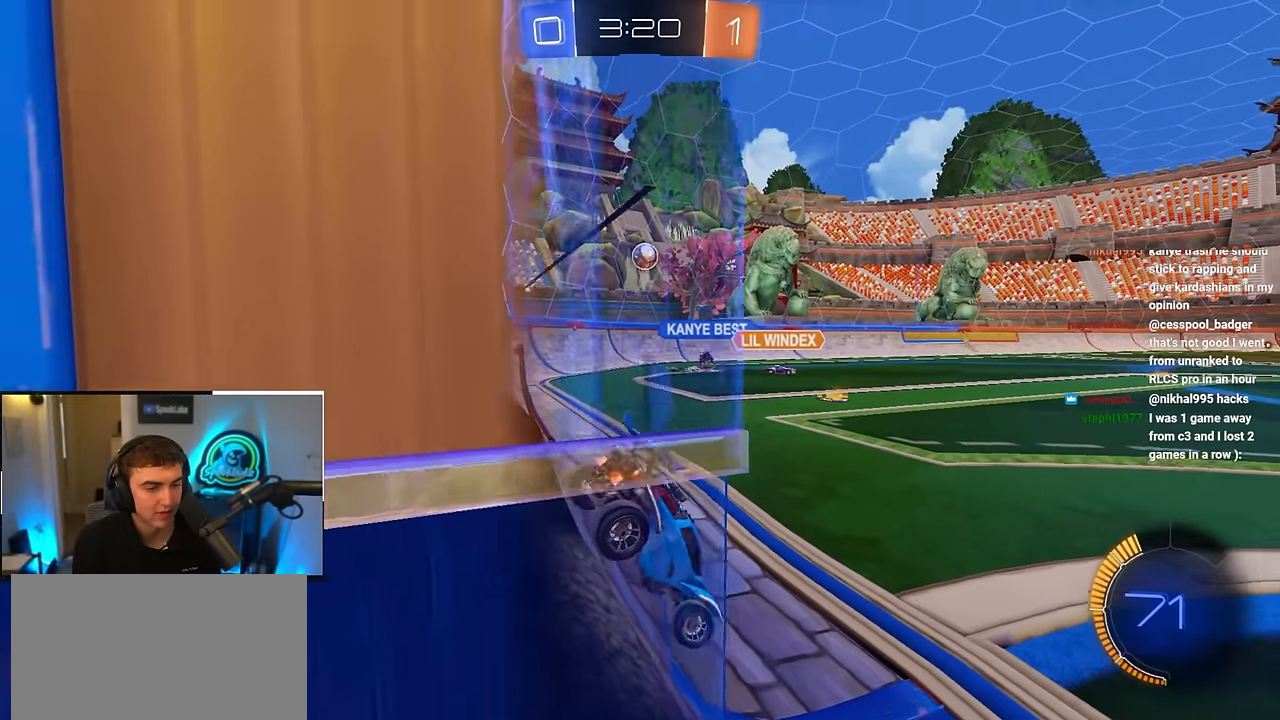
{"buttons": [], "left_stick": "left", "right_stick": "center", "events": [[317, "left_stick", "up"], [500, "left_stick", "left"]]}
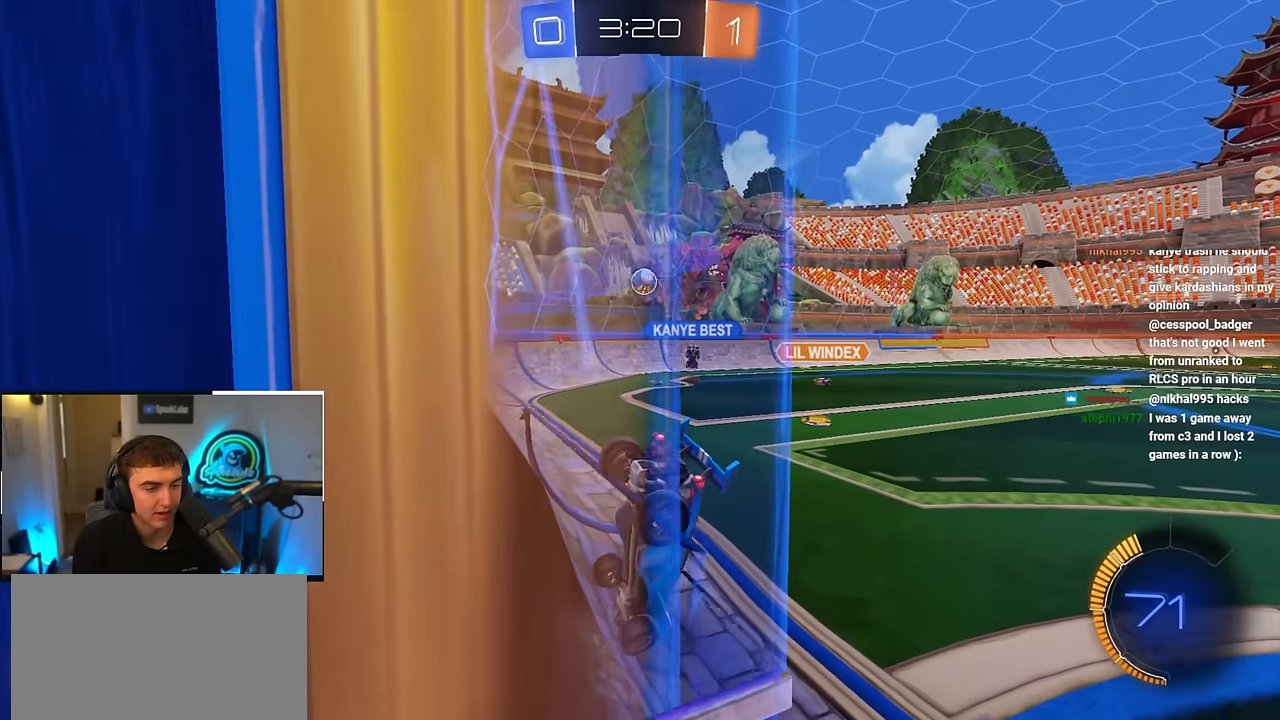
{"buttons": [], "left_stick": "up-left", "right_stick": "center", "events": [[50, "left_stick", "down"], [367, "left_stick", "up-left"]]}
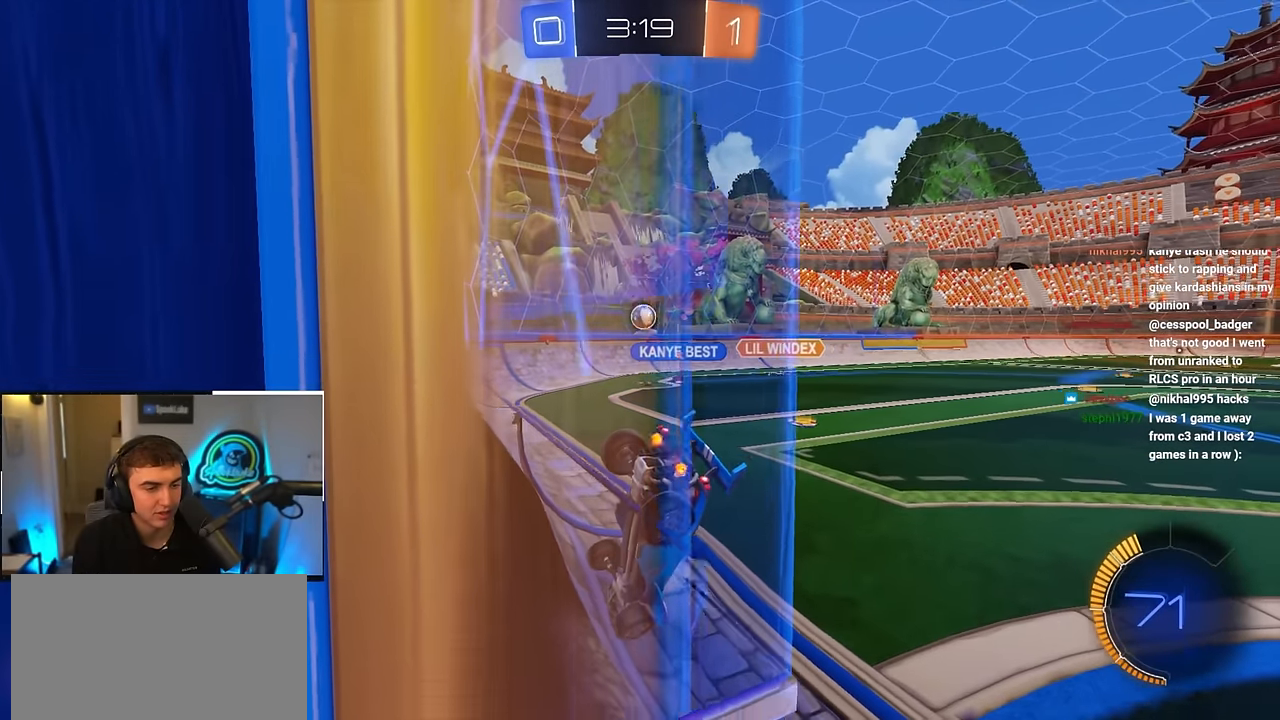
{"buttons": [], "left_stick": "down", "right_stick": "center", "events": [[67, "left_stick", "down"], [267, "left_stick", "up-left"], [383, "left_stick", "down"]]}
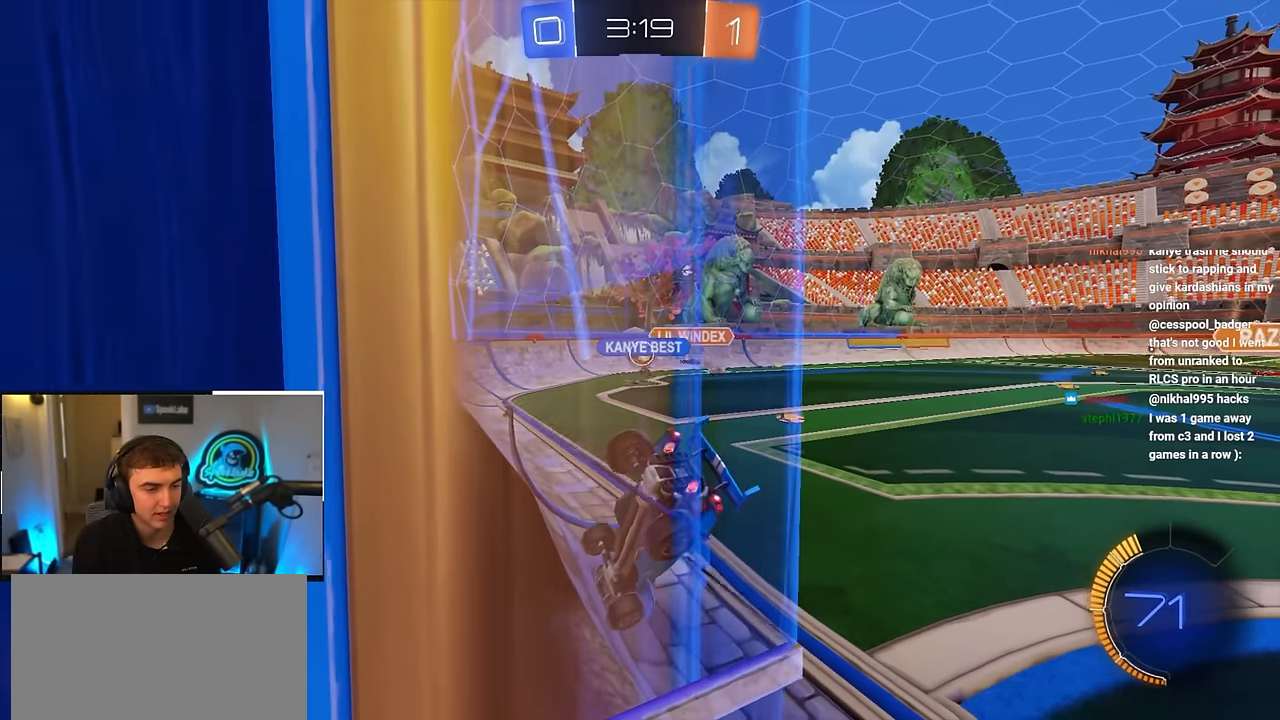
{"buttons": [], "left_stick": "up", "right_stick": "center", "events": [[50, "left_stick", "down-right"], [200, "left_stick", "up"]]}
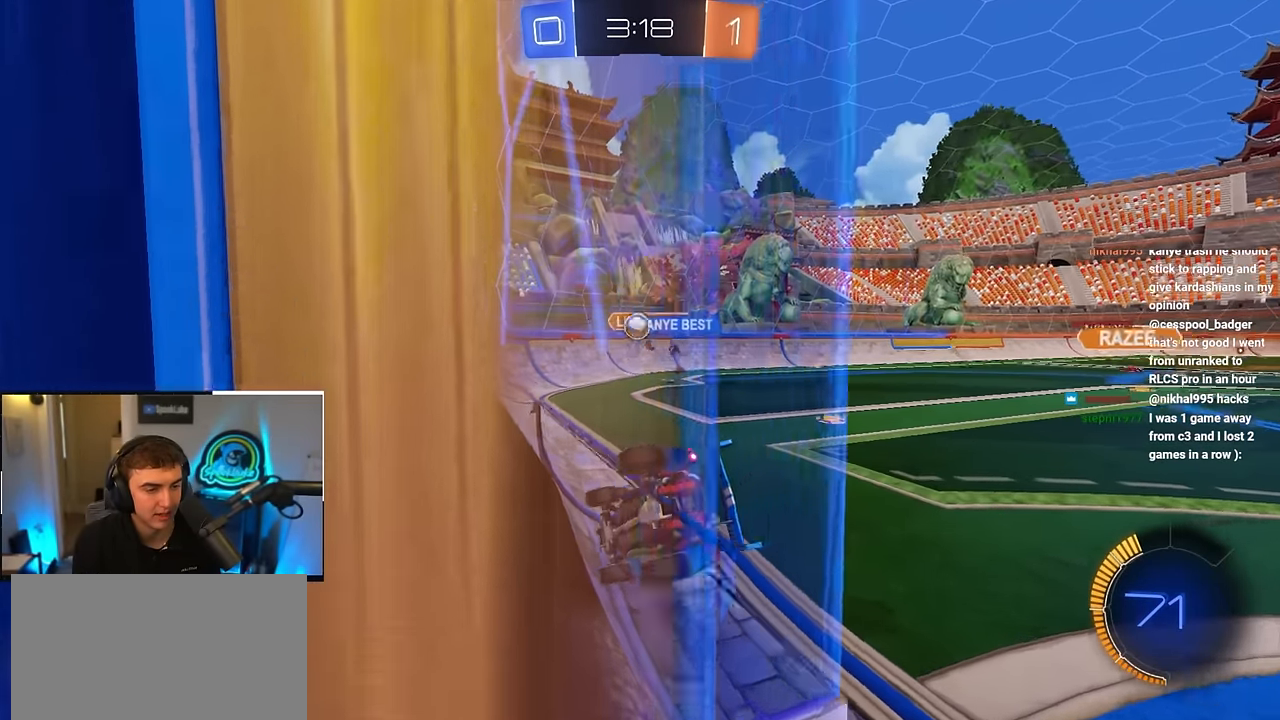
{"buttons": ["L2"], "left_stick": "up-left", "right_stick": "center", "events": [[217, "left_stick", "up-right"], [400, "left_stick", "up-left"], [417, "L2", "down"]]}
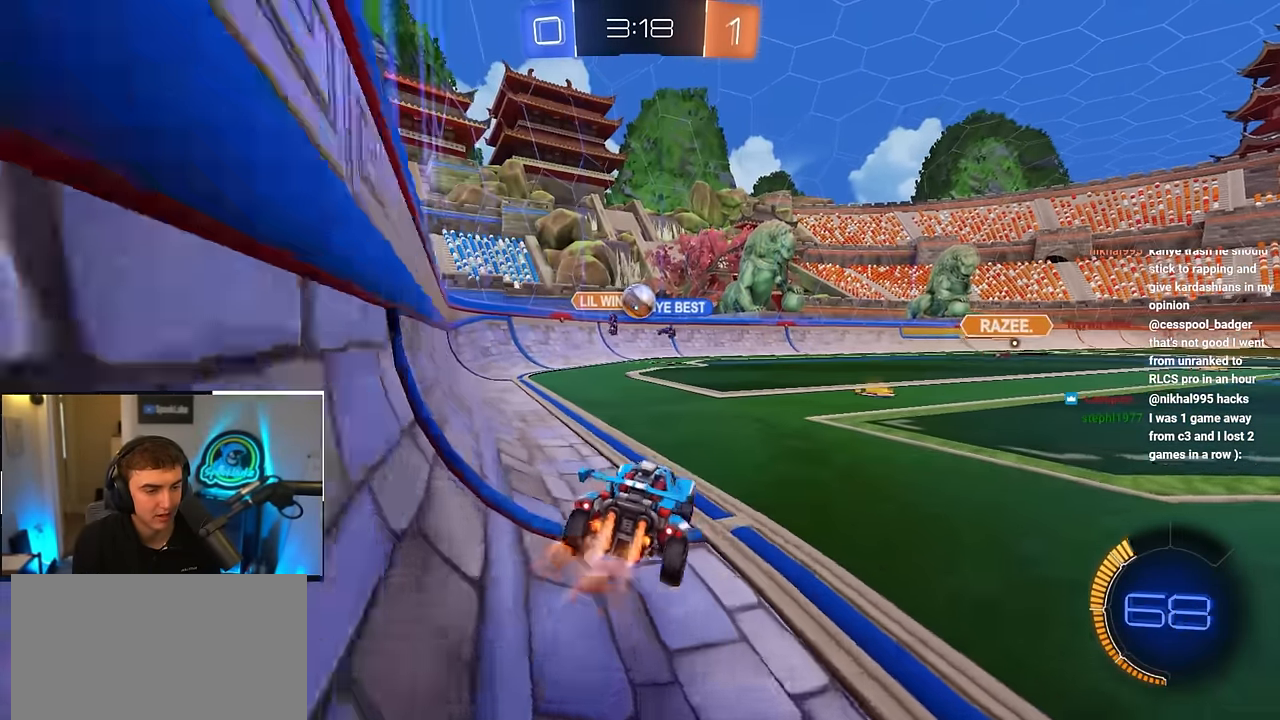
{"buttons": [], "left_stick": "down", "right_stick": "center", "events": [[33, "left_stick", "up"], [133, "left_stick", "center"], [167, "L2", "up"], [317, "left_stick", "down"]]}
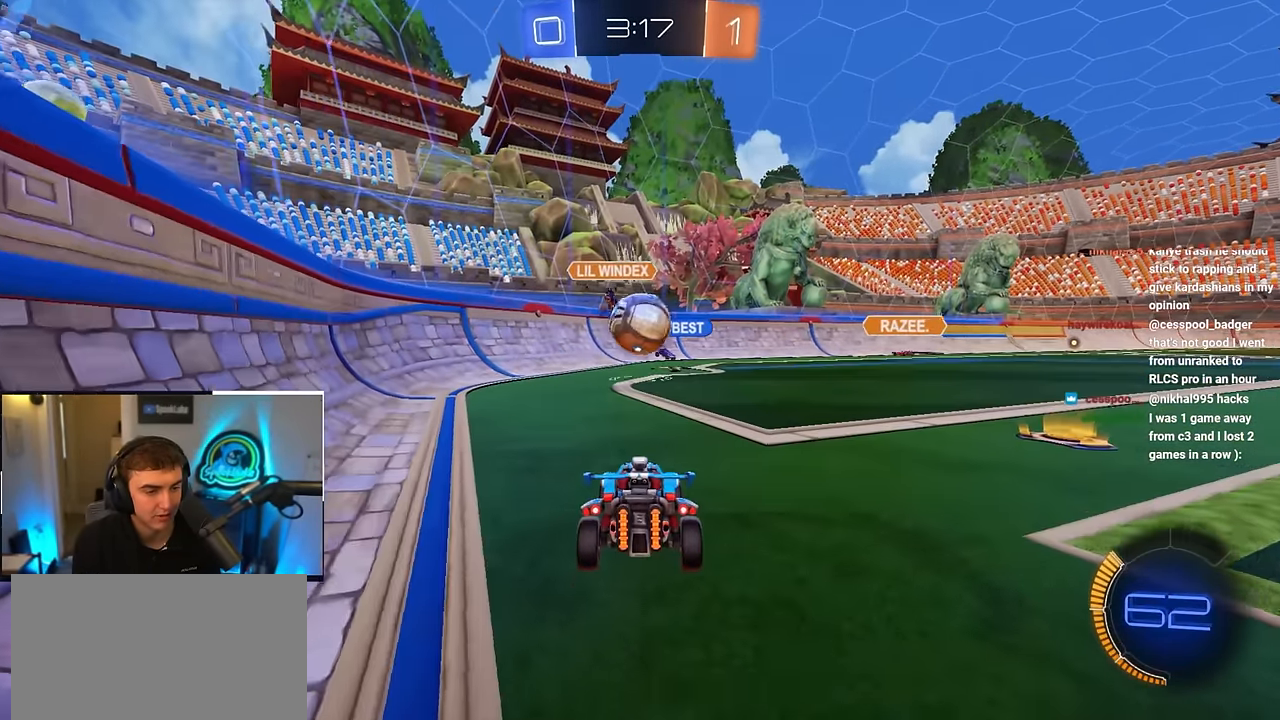
{"buttons": [], "left_stick": "down", "right_stick": "center", "events": []}
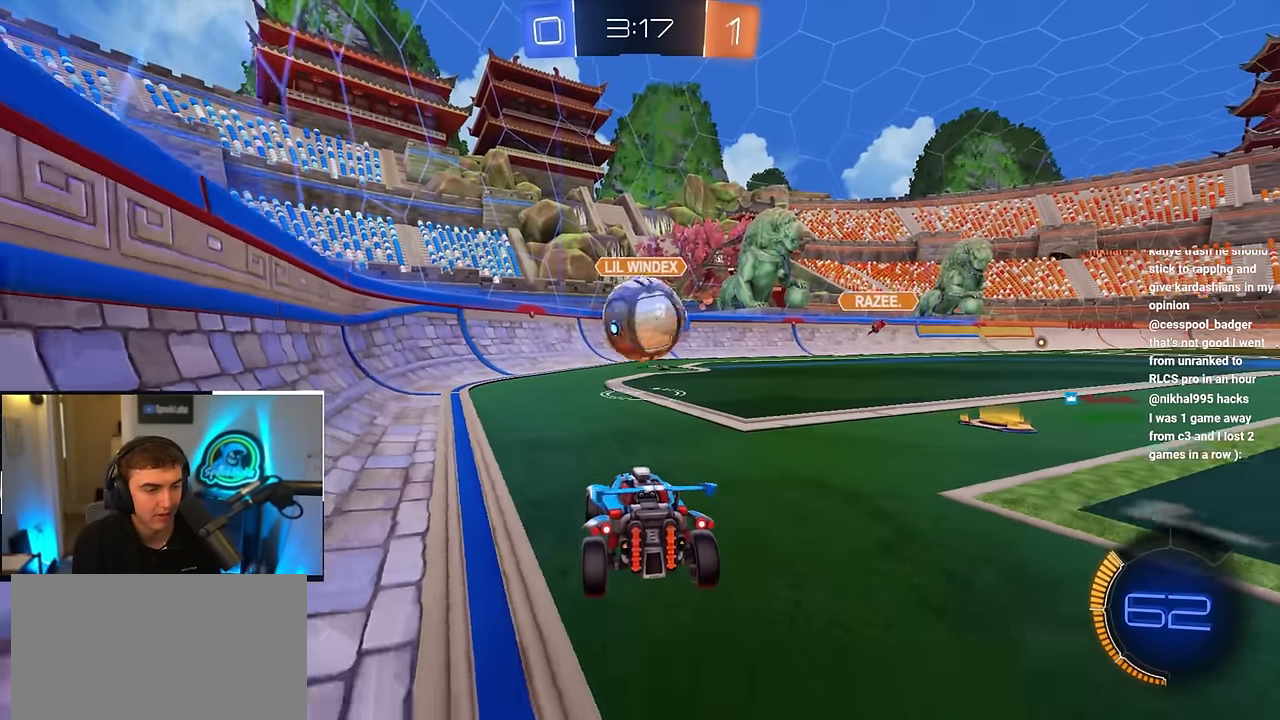
{"buttons": ["L2"], "left_stick": "up", "right_stick": "center", "events": [[217, "left_stick", "center"], [350, "L2", "down"], [367, "left_stick", "up"]]}
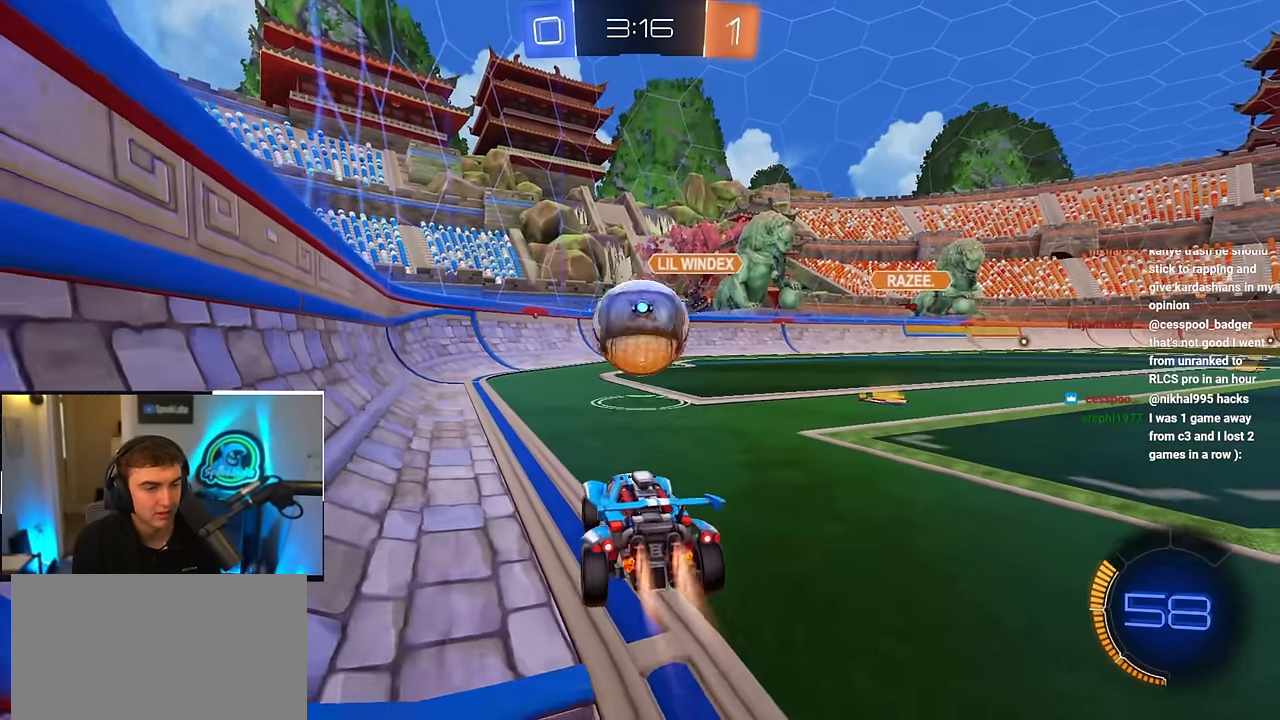
{"buttons": [], "left_stick": "up-left", "right_stick": "center", "events": [[267, "left_stick", "up-right"], [467, "L2", "up"], [467, "left_stick", "up-left"]]}
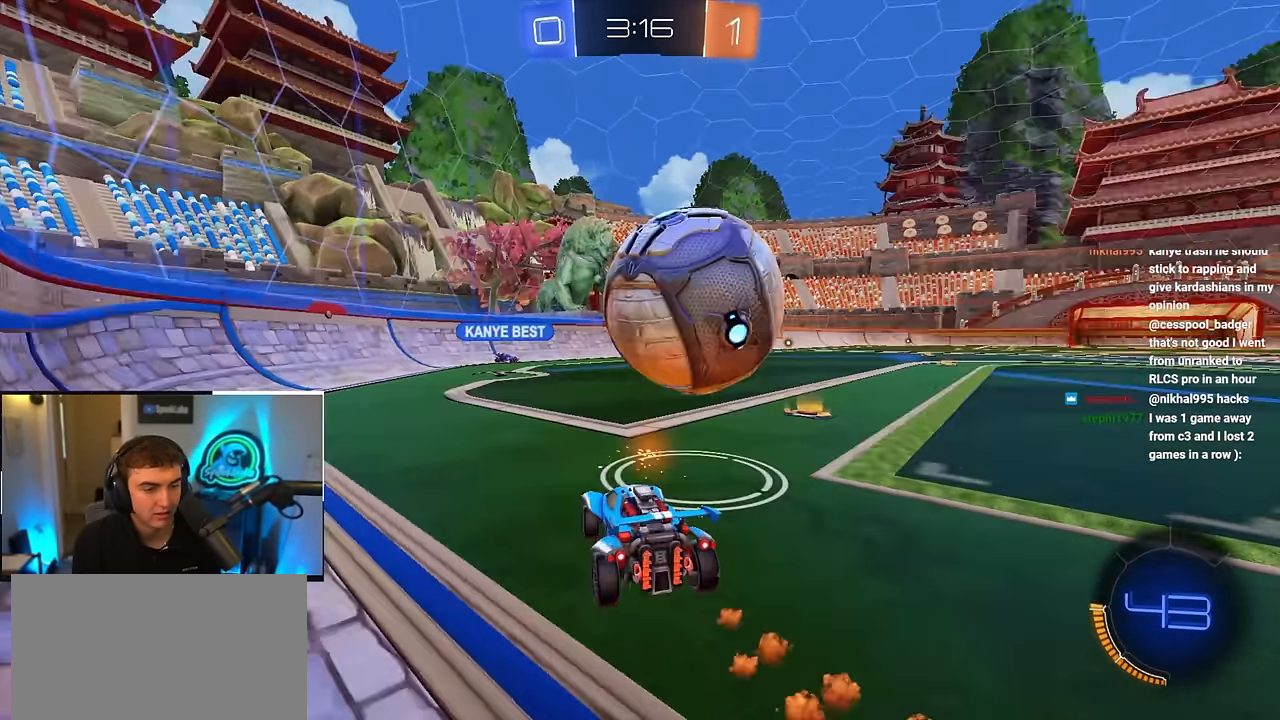
{"buttons": [], "left_stick": "up-right", "right_stick": "center", "events": [[200, "left_stick", "up-right"]]}
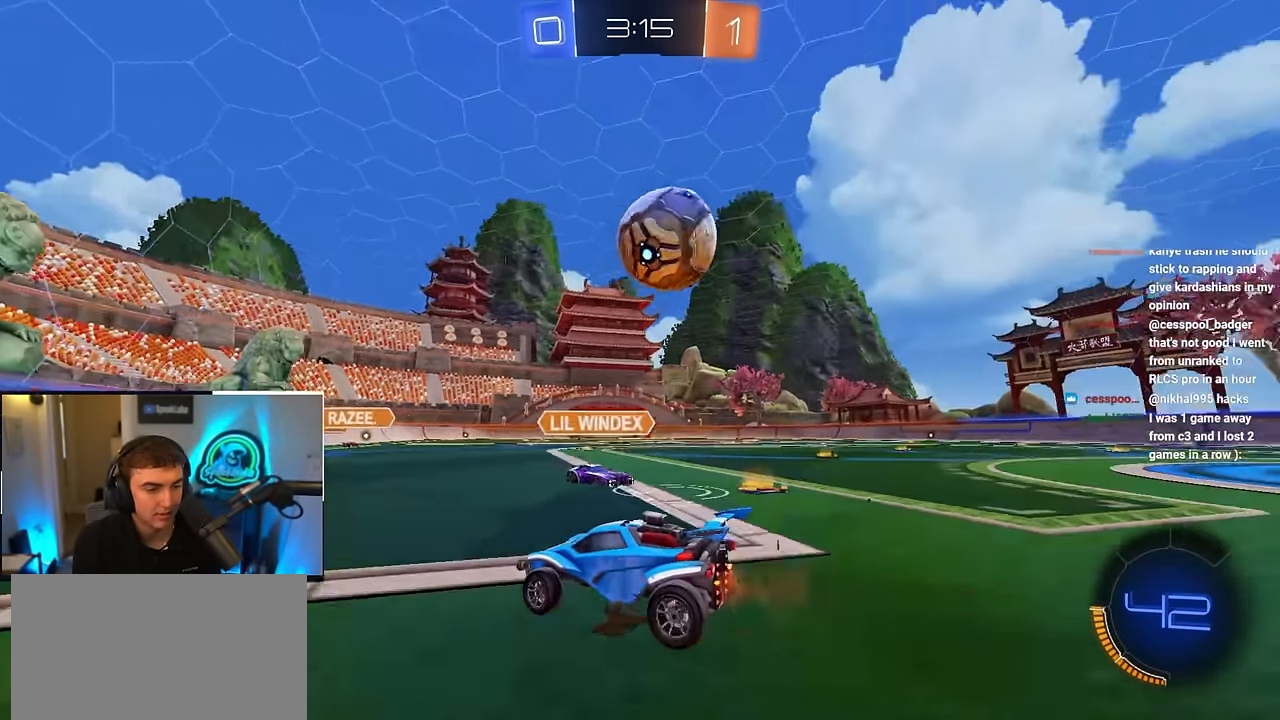
{"buttons": [], "left_stick": "center", "right_stick": "center", "events": [[33, "left_stick", "up"], [250, "left_stick", "up-right"], [367, "left_stick", "center"]]}
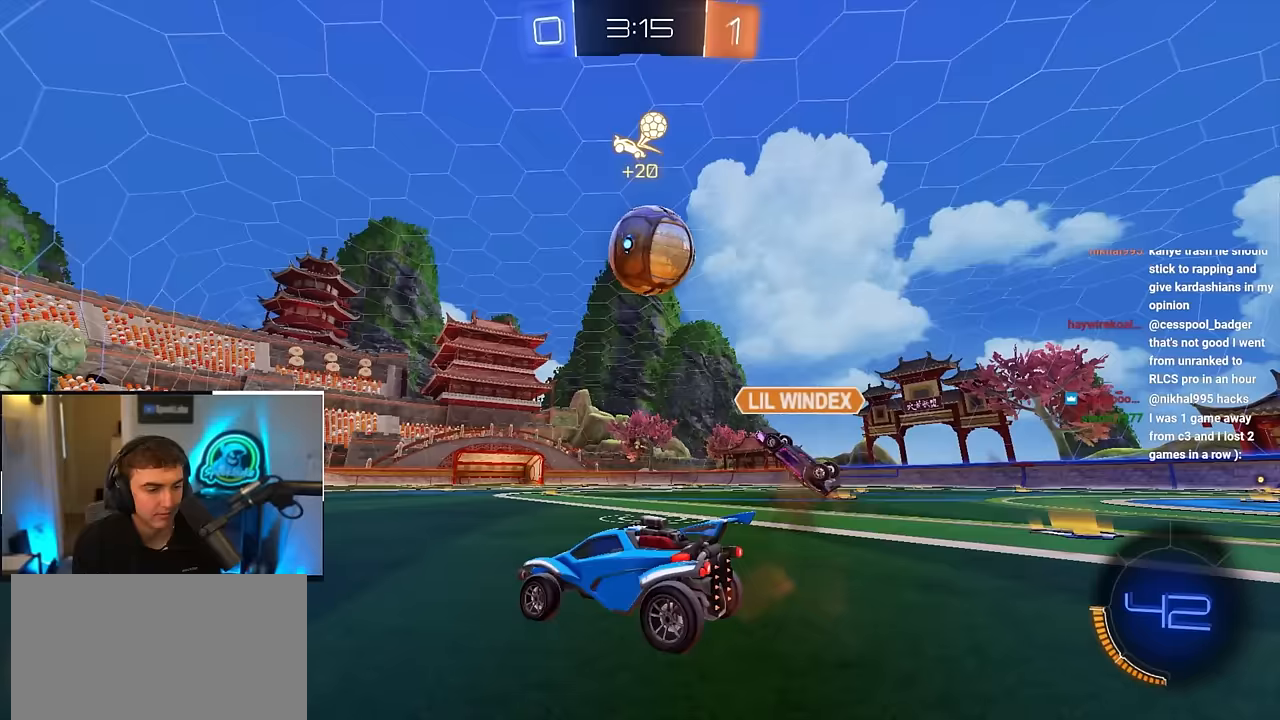
{"buttons": [], "left_stick": "up", "right_stick": "center", "events": [[150, "left_stick", "up"], [200, "left_stick", "up-right"], [300, "left_stick", "center"], [417, "left_stick", "up"]]}
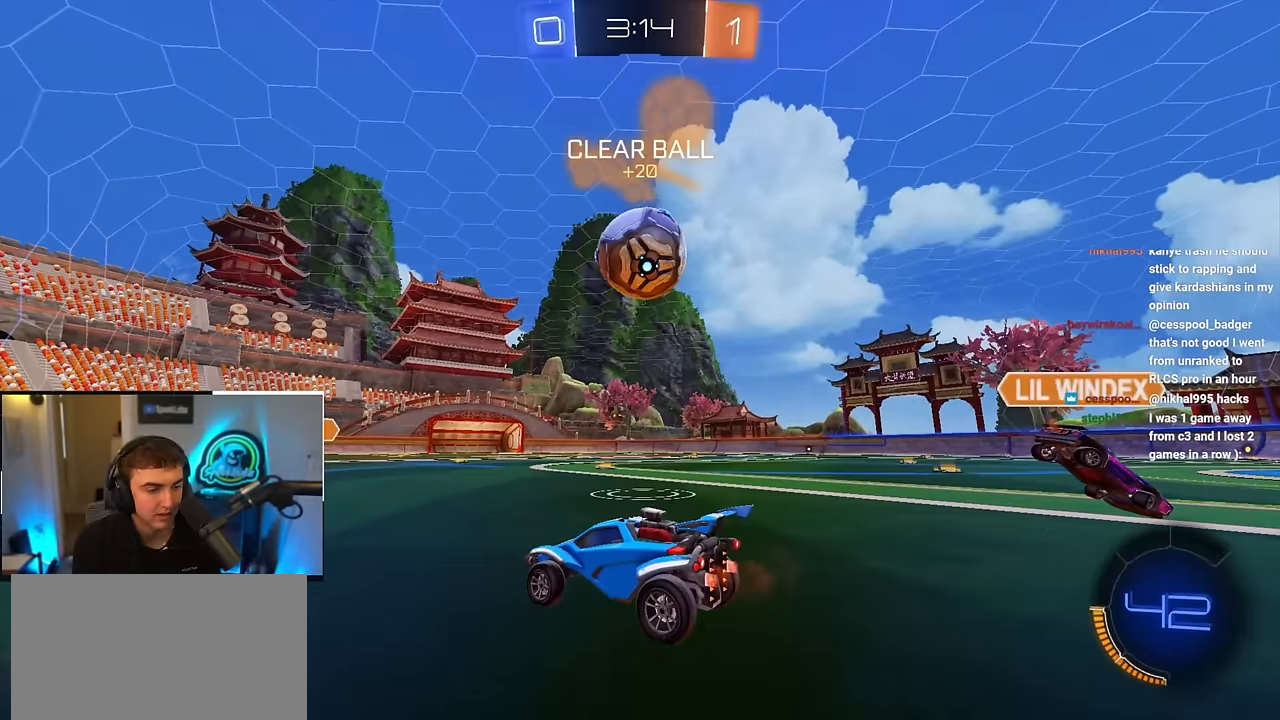
{"buttons": ["L2"], "left_stick": "up", "right_stick": "center", "events": [[117, "left_stick", "center"], [233, "left_stick", "up"], [300, "left_stick", "up-right"], [317, "L2", "down"], [500, "left_stick", "up"]]}
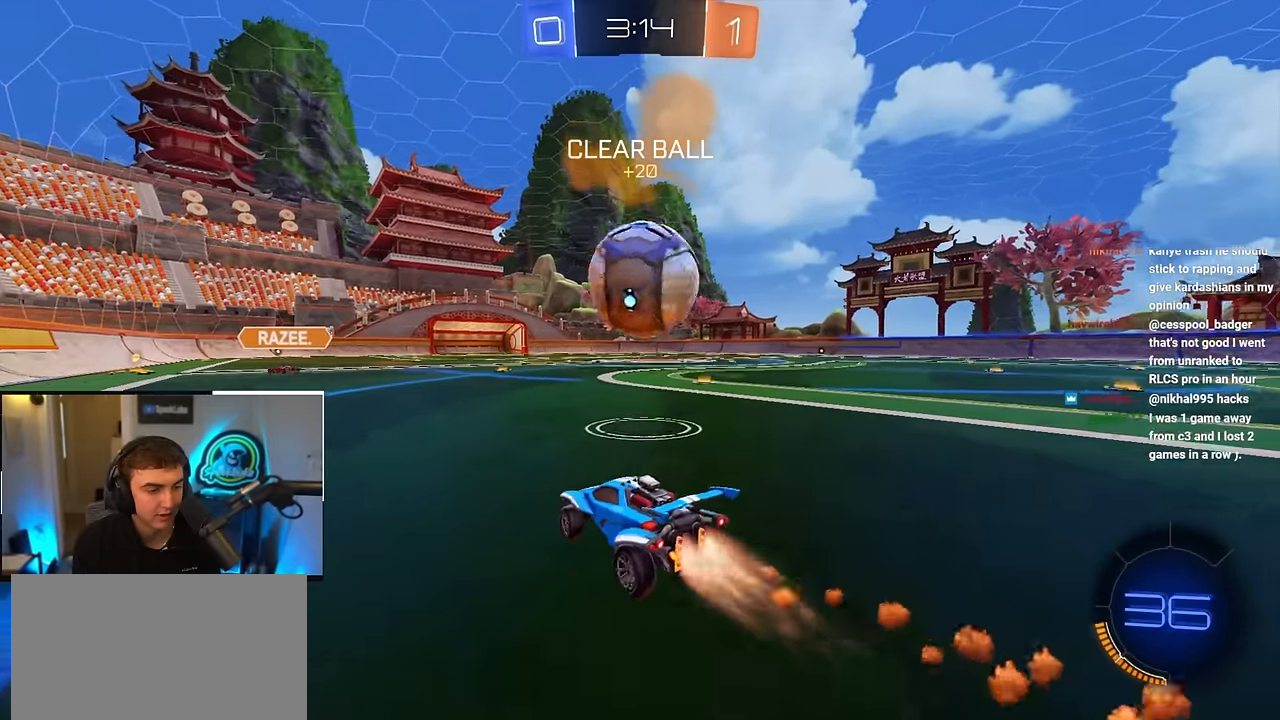
{"buttons": [], "left_stick": "up", "right_stick": "center", "events": [[100, "left_stick", "up-right"], [283, "TRIANGLE", "down"], [350, "left_stick", "up-left"], [383, "TRIANGLE", "up"], [483, "L2", "up"], [483, "left_stick", "up"]]}
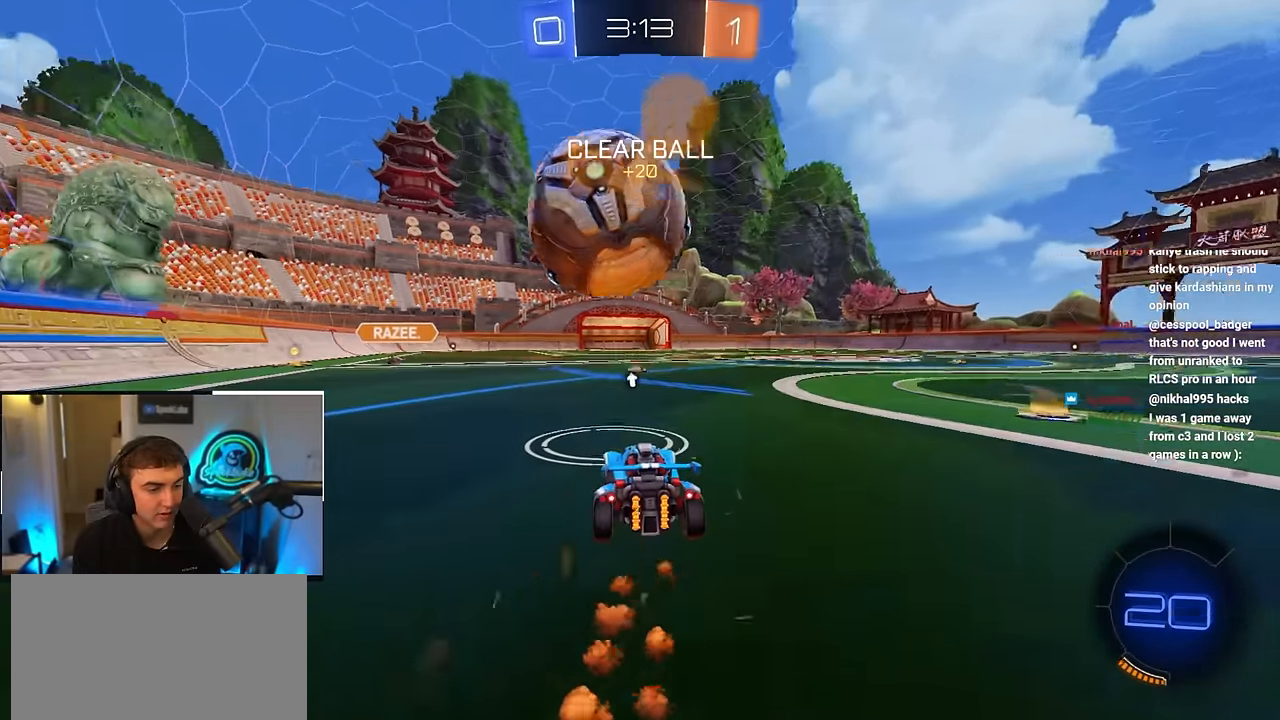
{"buttons": ["L2"], "left_stick": "up", "right_stick": "center", "events": [[500, "L2", "down"]]}
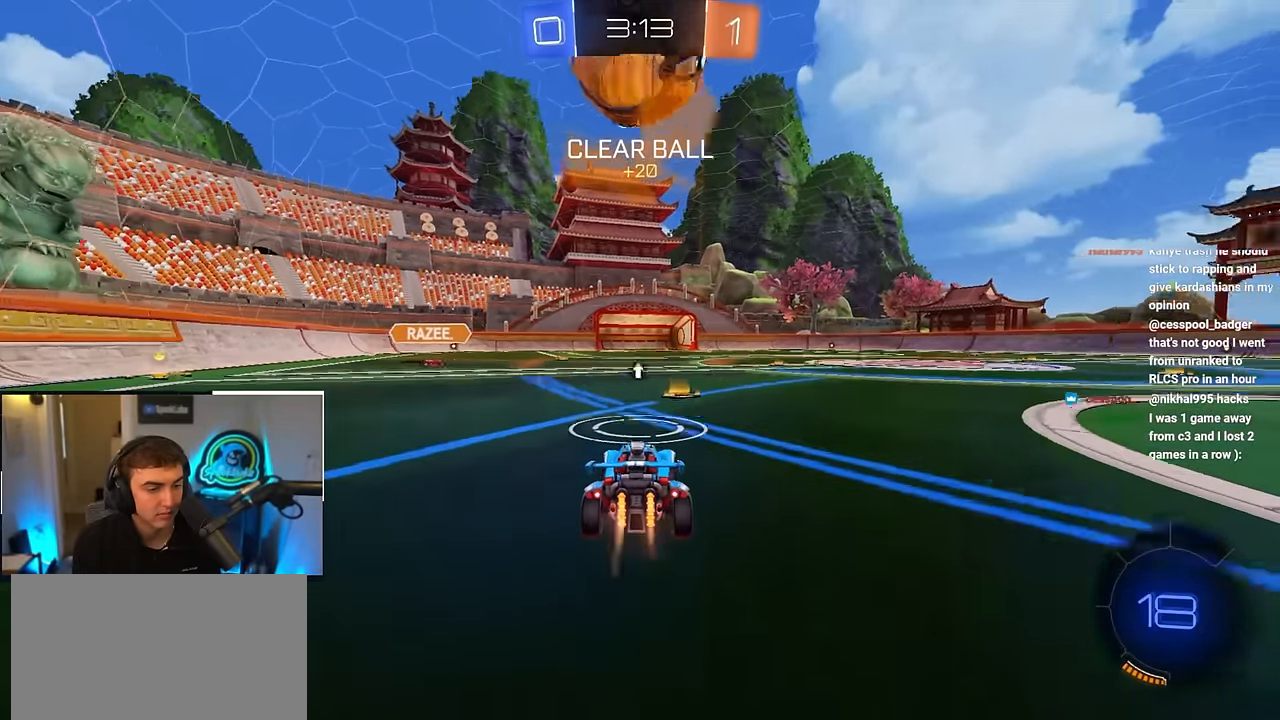
{"buttons": ["CROSS"], "left_stick": "center", "right_stick": "center", "events": [[183, "L2", "up"], [217, "CROSS", "down"], [233, "R1", "down"], [300, "left_stick", "down-right"], [367, "R1", "up"], [400, "CROSS", "up"], [400, "left_stick", "center"], [467, "CROSS", "down"]]}
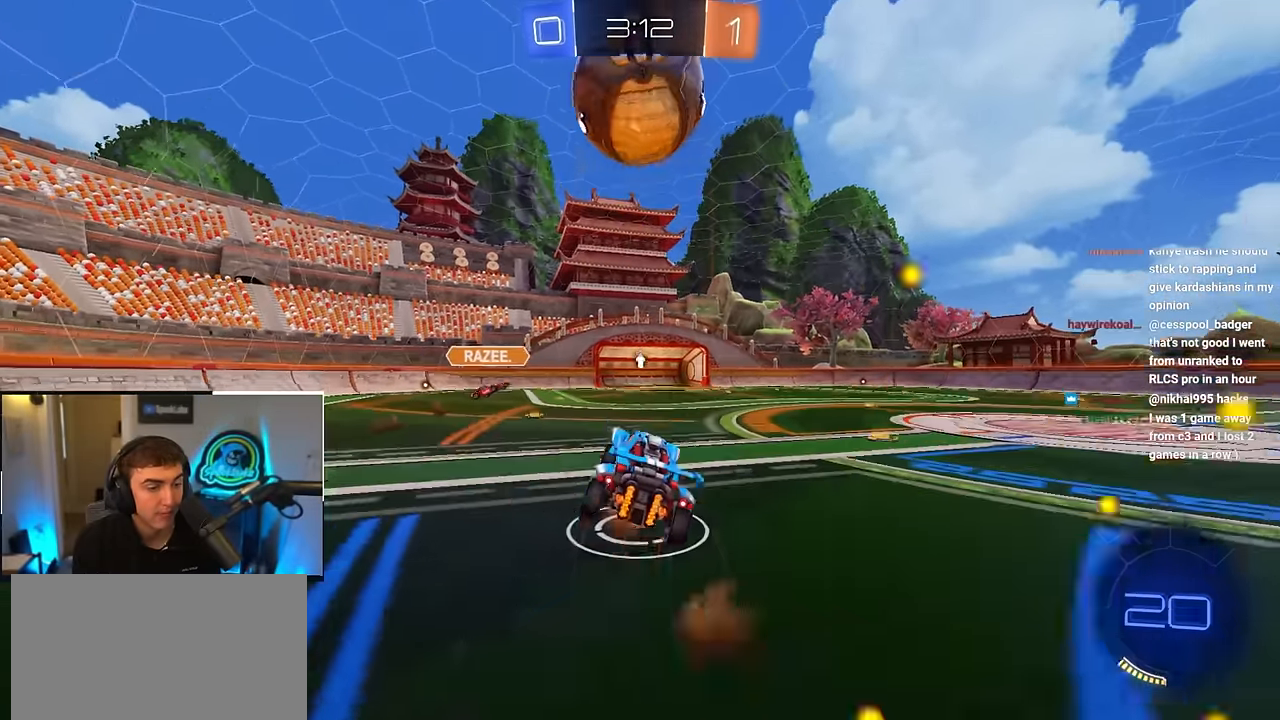
{"buttons": ["L2"], "left_stick": "down-right", "right_stick": "center", "events": [[33, "L2", "down"], [33, "left_stick", "left"], [133, "CROSS", "up"], [167, "SQUARE", "down"], [250, "left_stick", "up"], [317, "SQUARE", "up"], [367, "left_stick", "down"], [467, "left_stick", "down-right"]]}
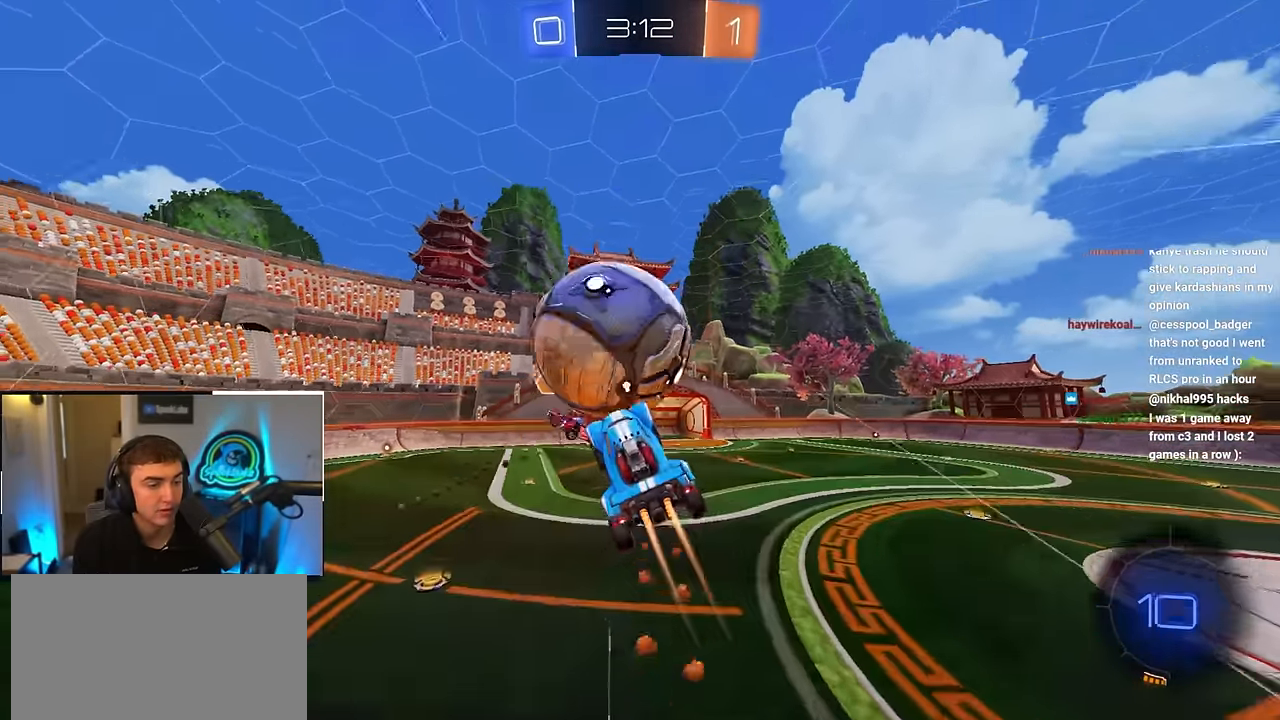
{"buttons": [], "left_stick": "down-left", "right_stick": "center", "events": [[33, "left_stick", "up"], [200, "L2", "up"], [200, "left_stick", "down"], [350, "left_stick", "down-left"]]}
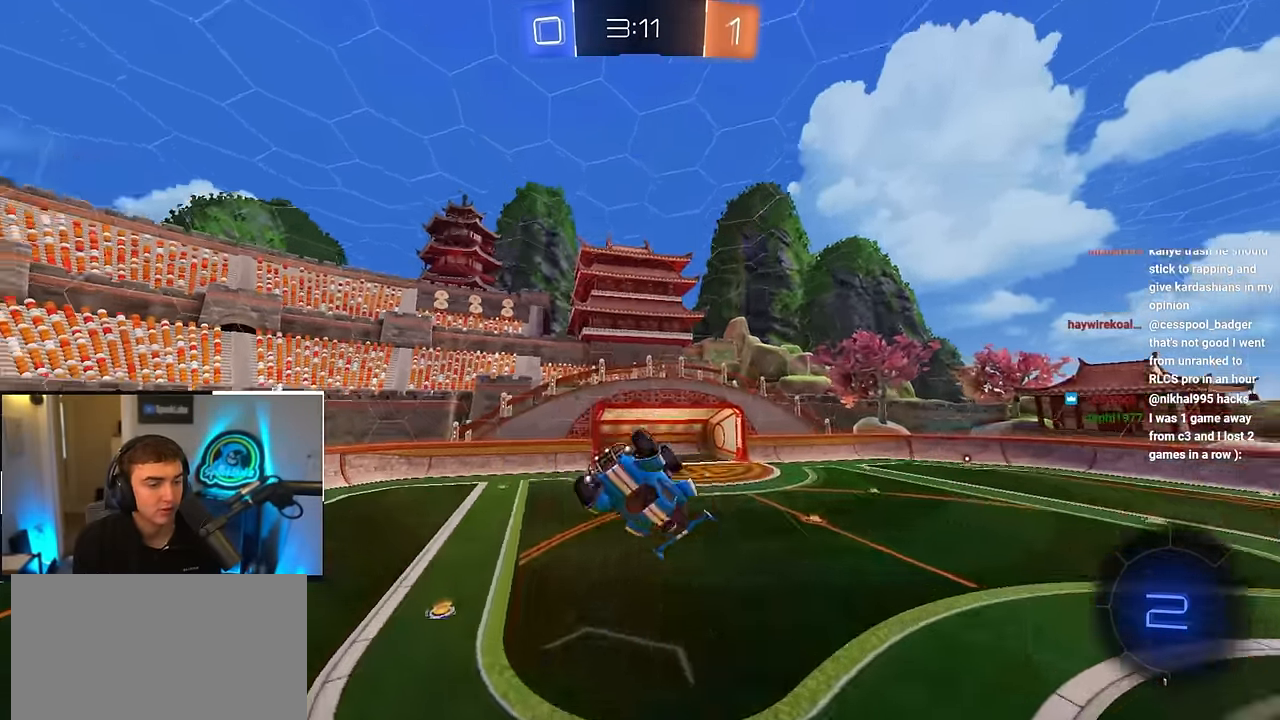
{"buttons": [], "left_stick": "center", "right_stick": "center", "events": [[17, "TRIANGLE", "down"], [133, "left_stick", "center"], [167, "TRIANGLE", "up"]]}
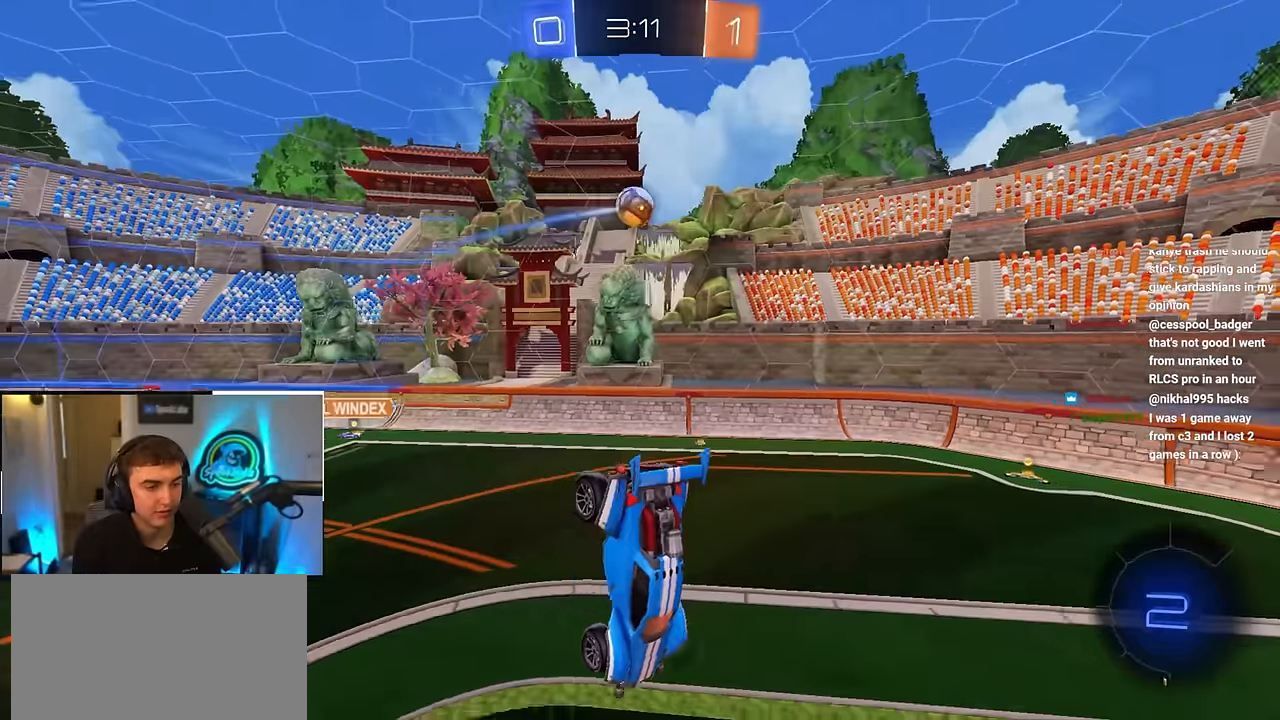
{"buttons": [], "left_stick": "center", "right_stick": "center", "events": []}
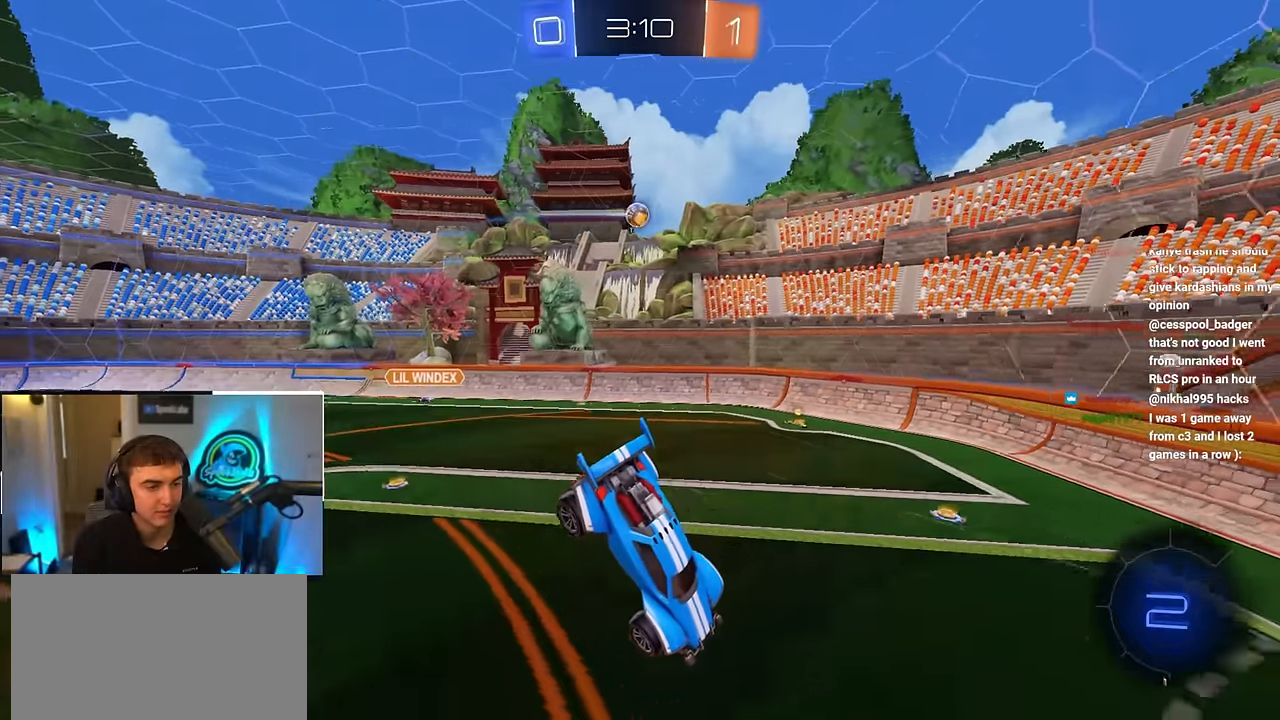
{"buttons": [], "left_stick": "up-right", "right_stick": "center", "events": [[67, "left_stick", "down"], [200, "left_stick", "center"], [333, "left_stick", "up-right"]]}
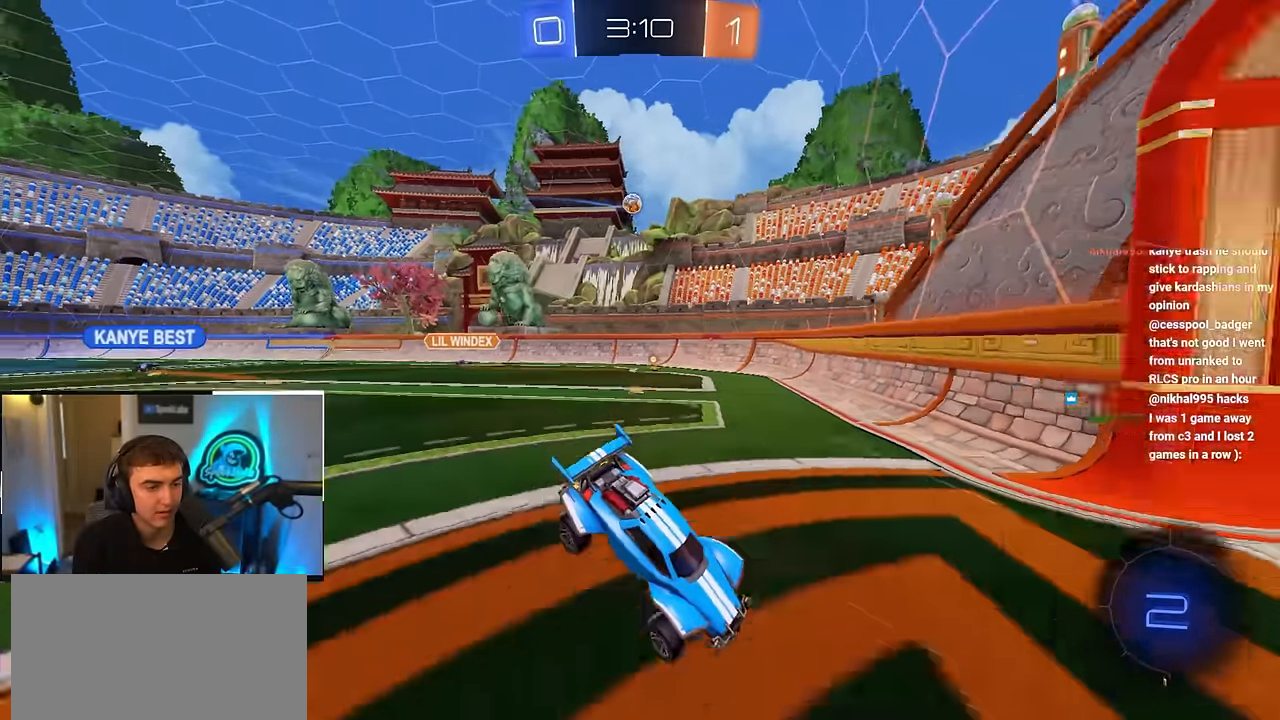
{"buttons": ["L2"], "left_stick": "up", "right_stick": "center", "events": [[200, "L2", "down"], [250, "TRIANGLE", "down"], [300, "left_stick", "up"], [333, "TRIANGLE", "up"]]}